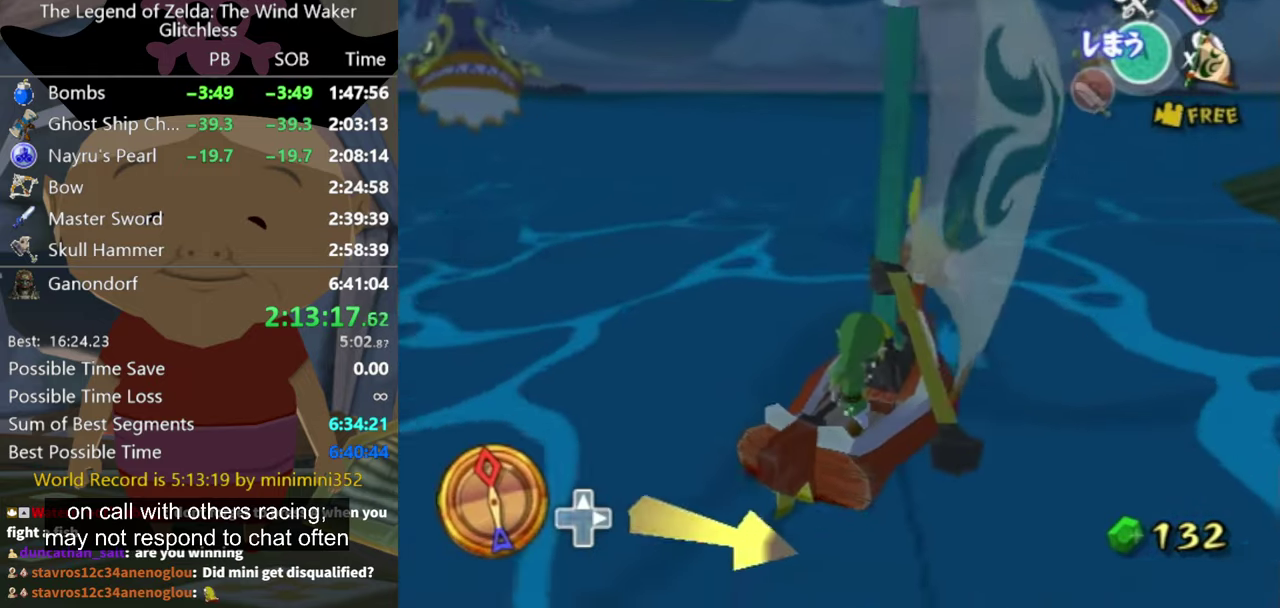
Gameplay with a controller (Nintendo layout); each line is a JSON object with the inputs held at the frame after it. "events" lists button and stick changes between this image and that frame as [ms after this image, input, new state], when the widget could be followed in between. Not read: L3 R3.
{"buttons": [], "left_stick": "right", "right_stick": "center"}
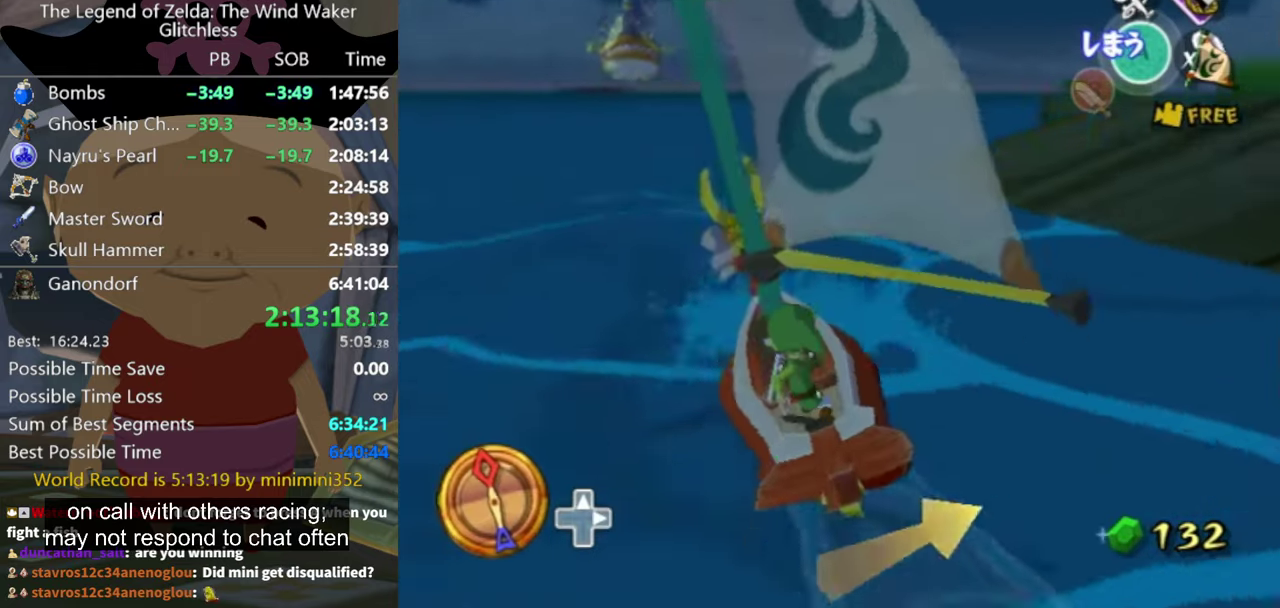
{"buttons": [], "left_stick": "right", "right_stick": "down-left", "events": [[200, "A", "down"], [300, "A", "up"], [433, "right_stick", "down-left"]]}
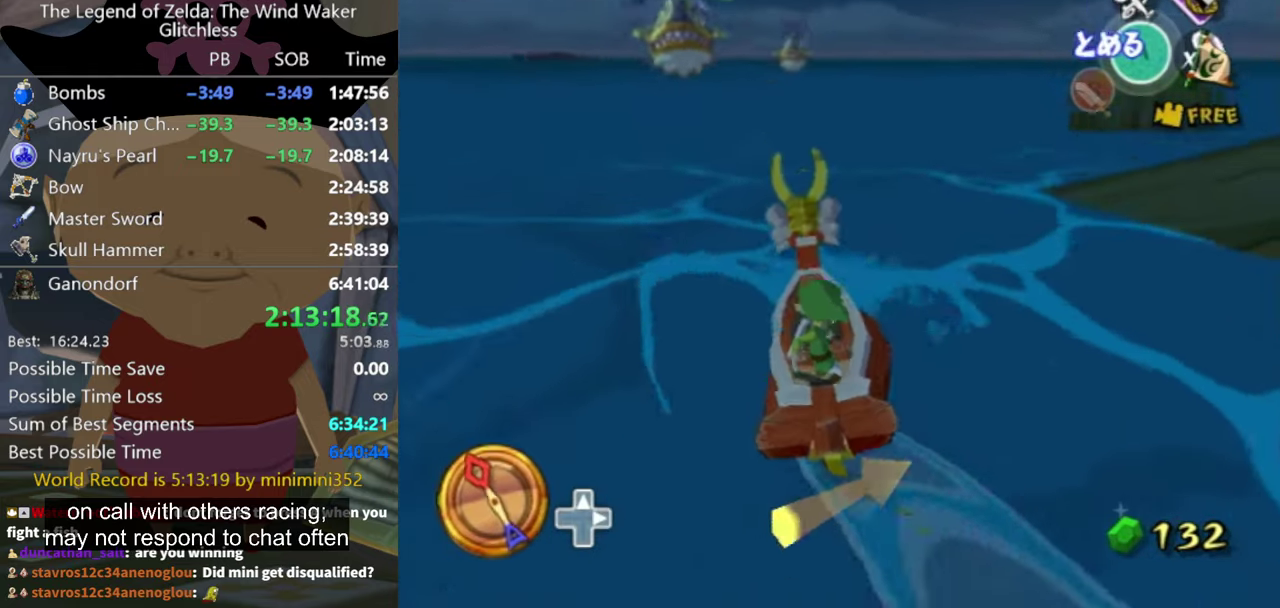
{"buttons": [], "left_stick": "right", "right_stick": "center", "events": [[133, "right_stick", "center"], [467, "X", "down"], [500, "X", "up"]]}
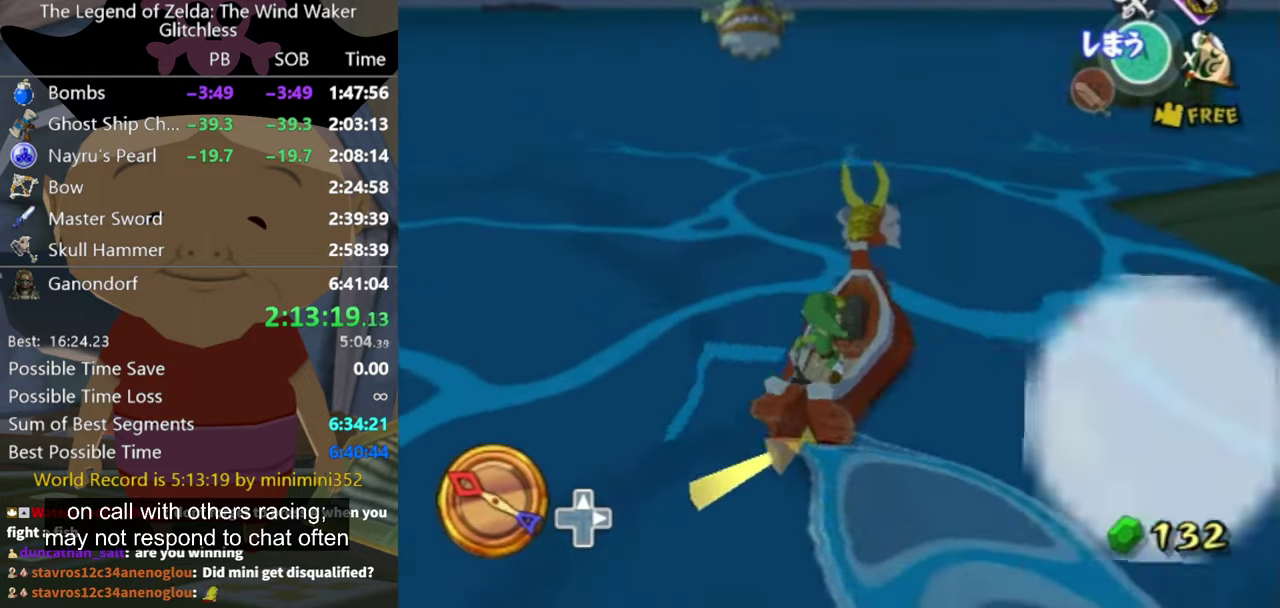
{"buttons": [], "left_stick": "left", "right_stick": "center", "events": [[33, "left_stick", "center"], [167, "right_stick", "left"], [200, "left_stick", "left"], [300, "right_stick", "center"]]}